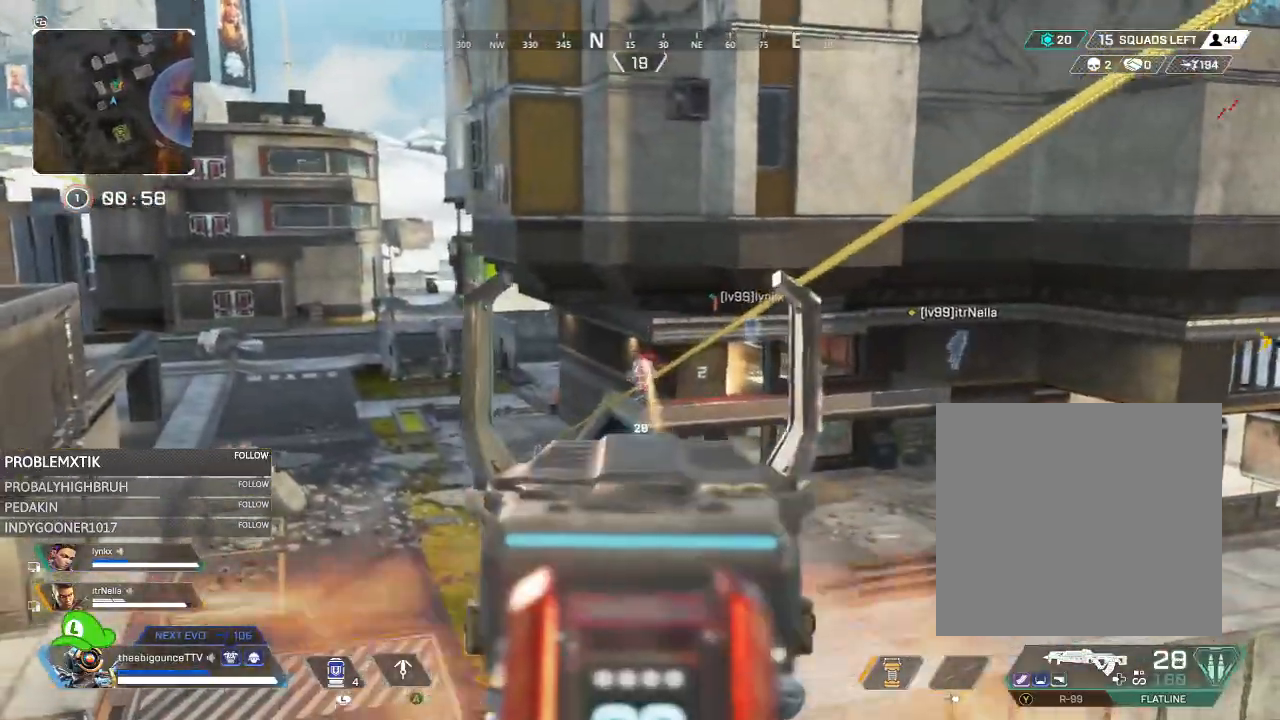
Gameplay with a controller (Xbox layout); each line is a JSON object with the inputs held at the frame after it. "events" lists button and stick changes between this image and that frame as [ms after this image, input, new state], when the widget could be followed in between.
{"buttons": ["L2", "R2"], "left_stick": "center", "right_stick": "down", "events": [[33, "right_stick", "down-right"], [133, "left_stick", "center"], [233, "right_stick", "center"], [300, "right_stick", "down"]]}
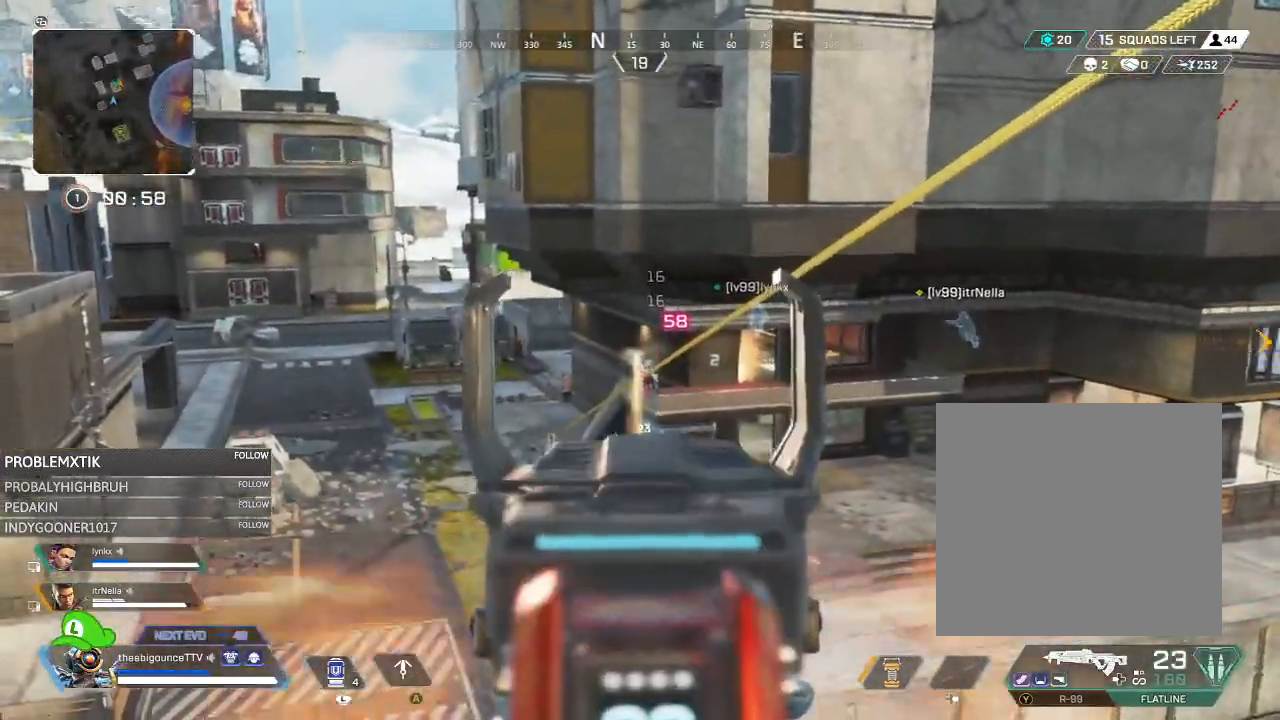
{"buttons": ["L2", "R2"], "left_stick": "left", "right_stick": "down", "events": [[84, "right_stick", "down-right"], [201, "right_stick", "down-left"], [267, "left_stick", "left"], [267, "right_stick", "left"], [367, "left_stick", "right"], [467, "left_stick", "left"], [467, "right_stick", "down"]]}
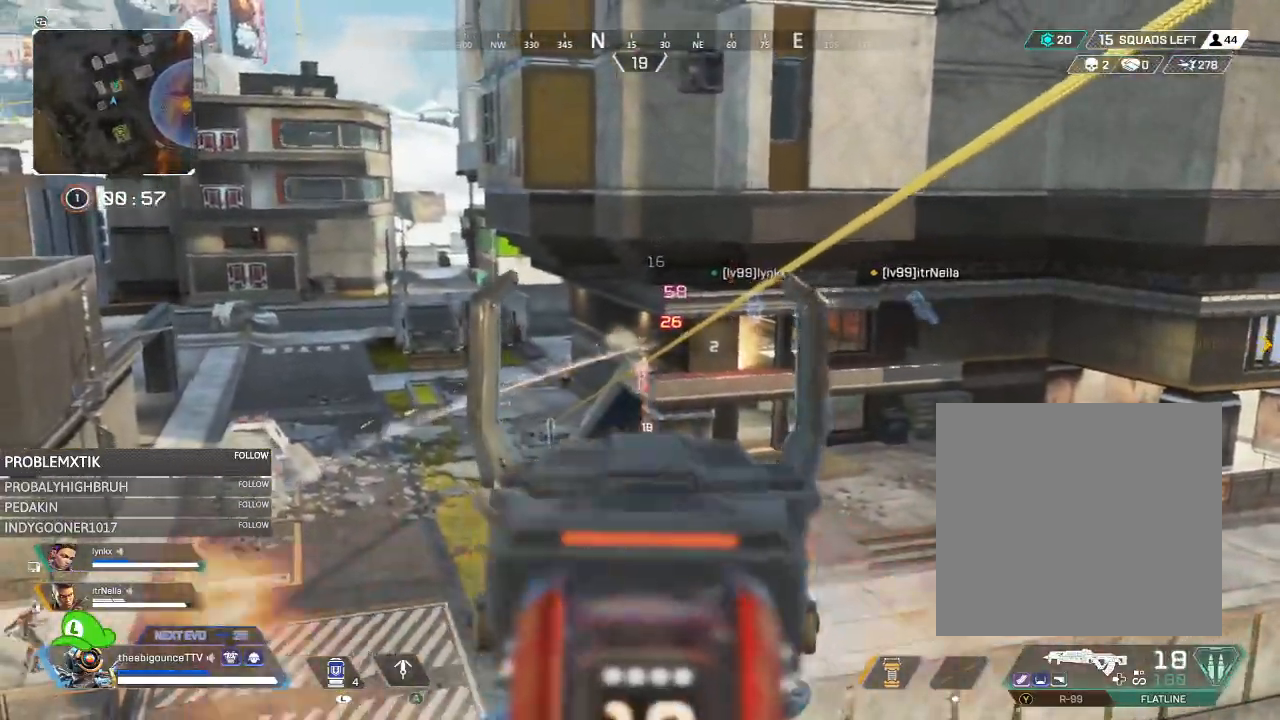
{"buttons": ["L2"], "left_stick": "center", "right_stick": "right", "events": [[67, "L2", "up"], [117, "right_stick", "down-left"], [150, "R2", "up"], [200, "left_stick", "right"], [233, "right_stick", "center"], [267, "L2", "down"], [334, "right_stick", "down"], [400, "left_stick", "left"], [467, "left_stick", "center"], [467, "right_stick", "right"]]}
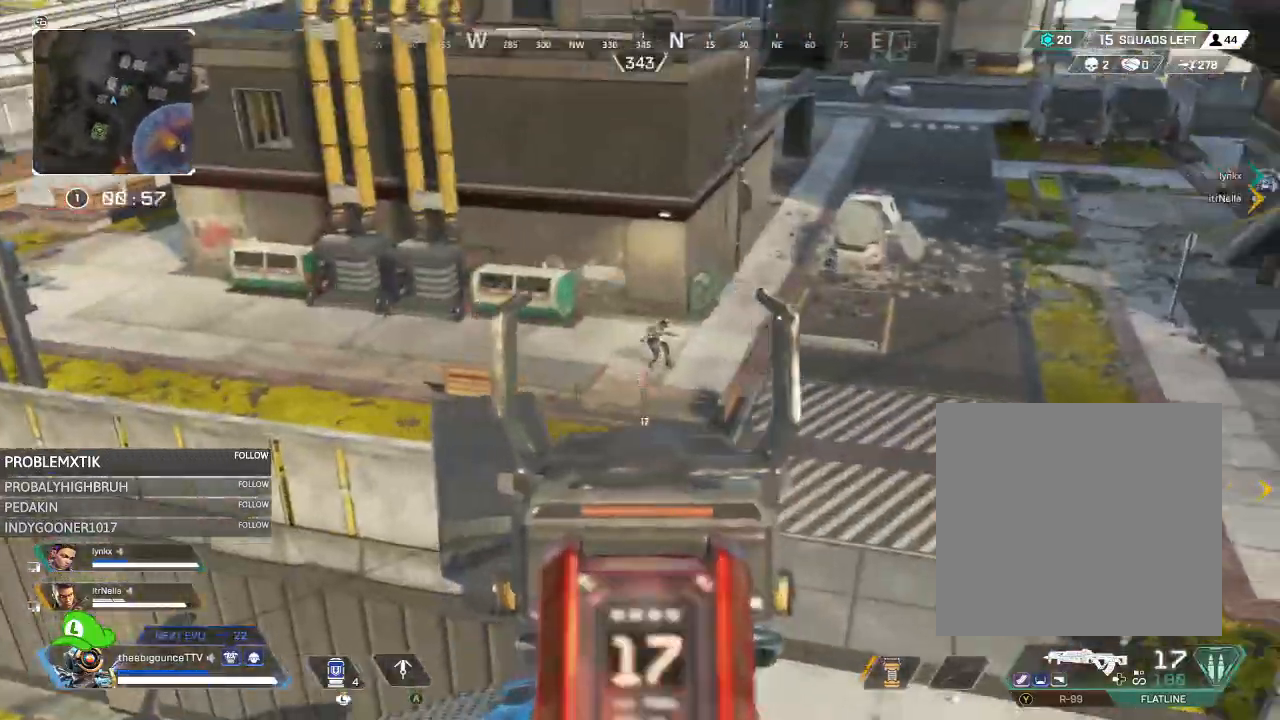
{"buttons": ["L2", "R2"], "left_stick": "right", "right_stick": "right", "events": [[67, "R2", "down"], [67, "left_stick", "left"], [67, "right_stick", "center"], [167, "left_stick", "center"], [217, "left_stick", "right"], [267, "right_stick", "right"], [334, "left_stick", "center"], [417, "right_stick", "center"], [467, "left_stick", "right"], [467, "right_stick", "right"]]}
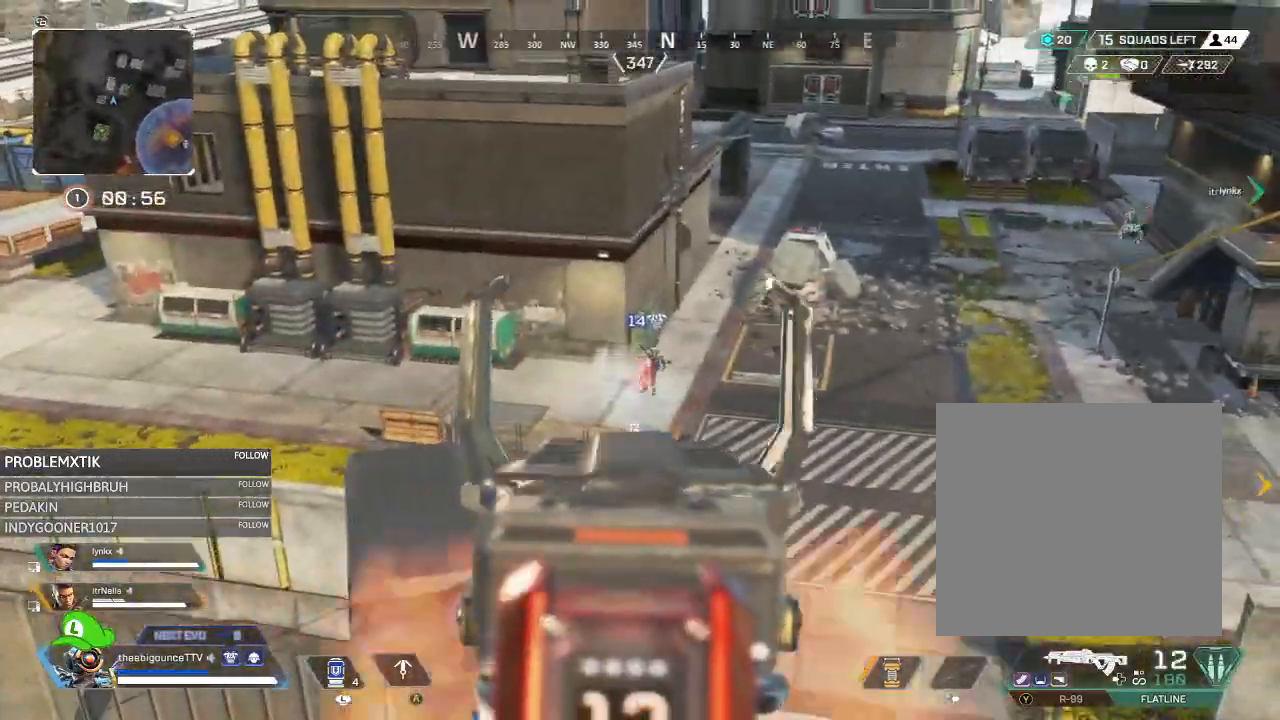
{"buttons": ["L2", "R2"], "left_stick": "right", "right_stick": "left", "events": [[84, "left_stick", "center"], [134, "left_stick", "left"], [200, "right_stick", "left"], [217, "left_stick", "down"], [267, "right_stick", "down"], [367, "left_stick", "left"], [401, "right_stick", "left"], [451, "left_stick", "right"]]}
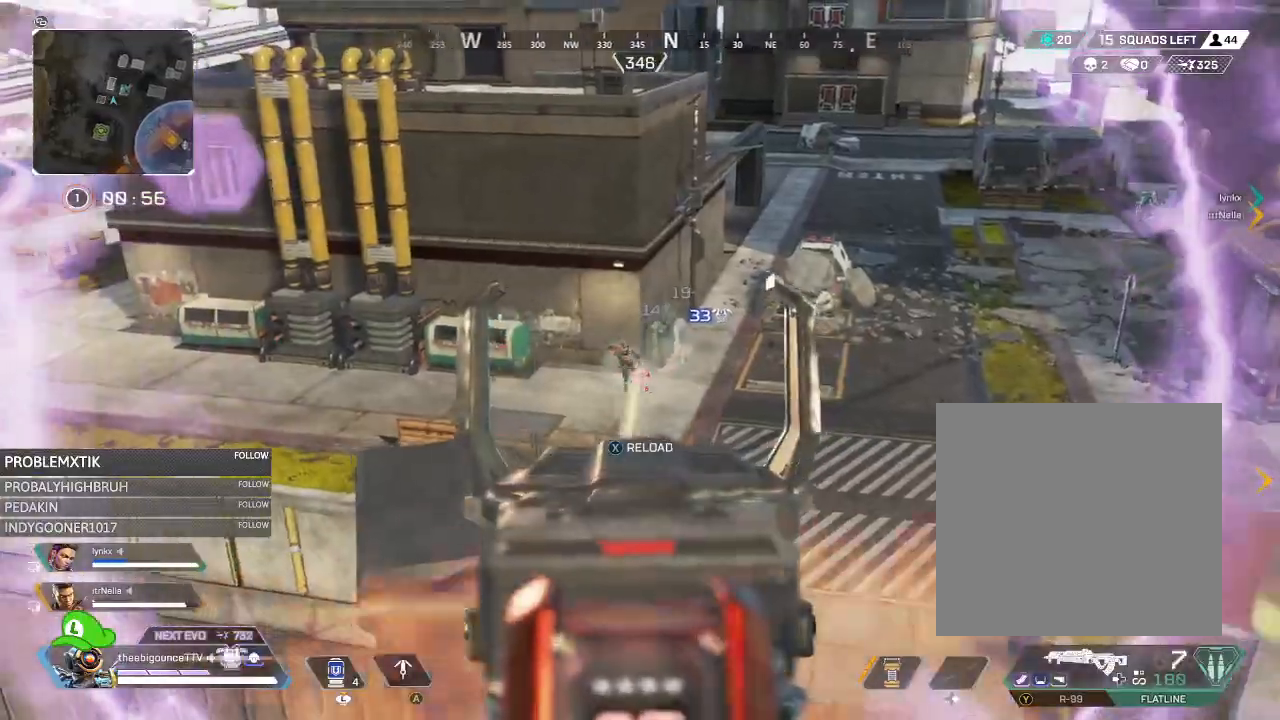
{"buttons": ["L2", "R2"], "left_stick": "center", "right_stick": "down-left", "events": [[116, "left_stick", "left"], [217, "left_stick", "down-right"], [217, "right_stick", "right"], [283, "right_stick", "up"], [417, "left_stick", "center"], [417, "right_stick", "center"], [467, "right_stick", "down-left"]]}
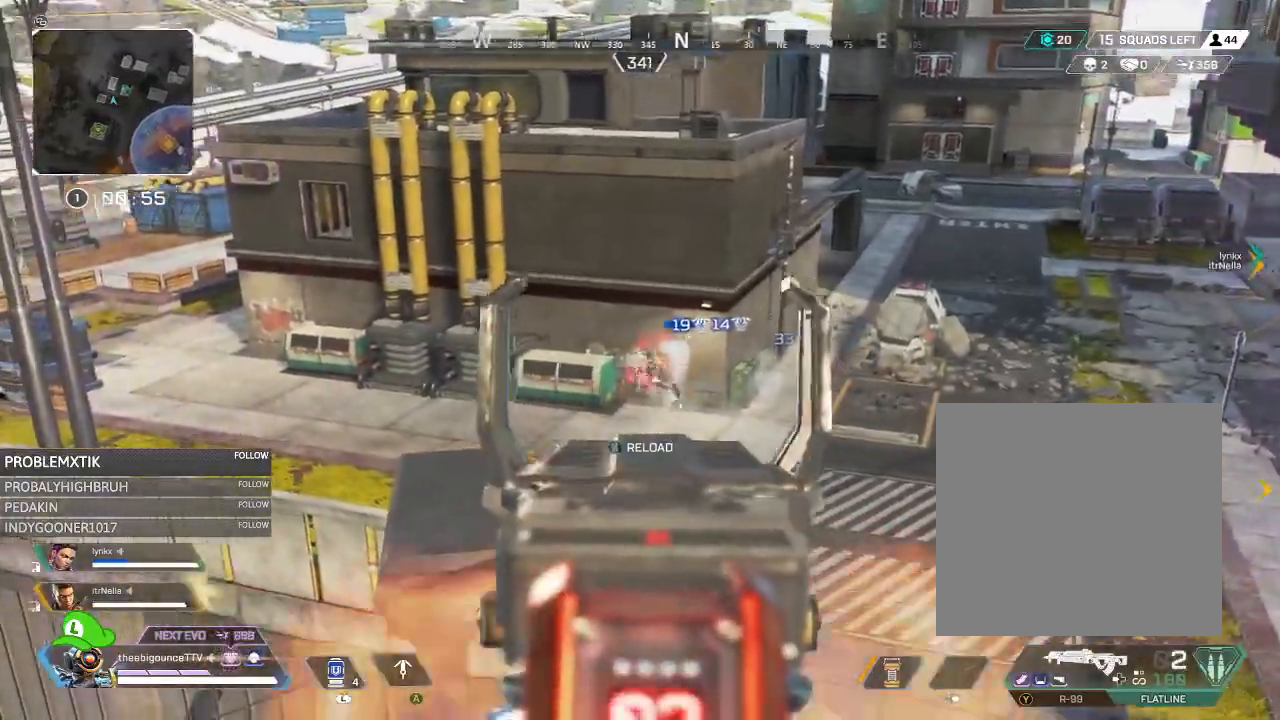
{"buttons": [], "left_stick": "up", "right_stick": "center", "events": [[50, "left_stick", "down-right"], [50, "right_stick", "down"], [150, "left_stick", "up"], [184, "right_stick", "center"], [317, "L2", "up"], [317, "Y", "down"], [401, "R2", "up"], [401, "Y", "up"]]}
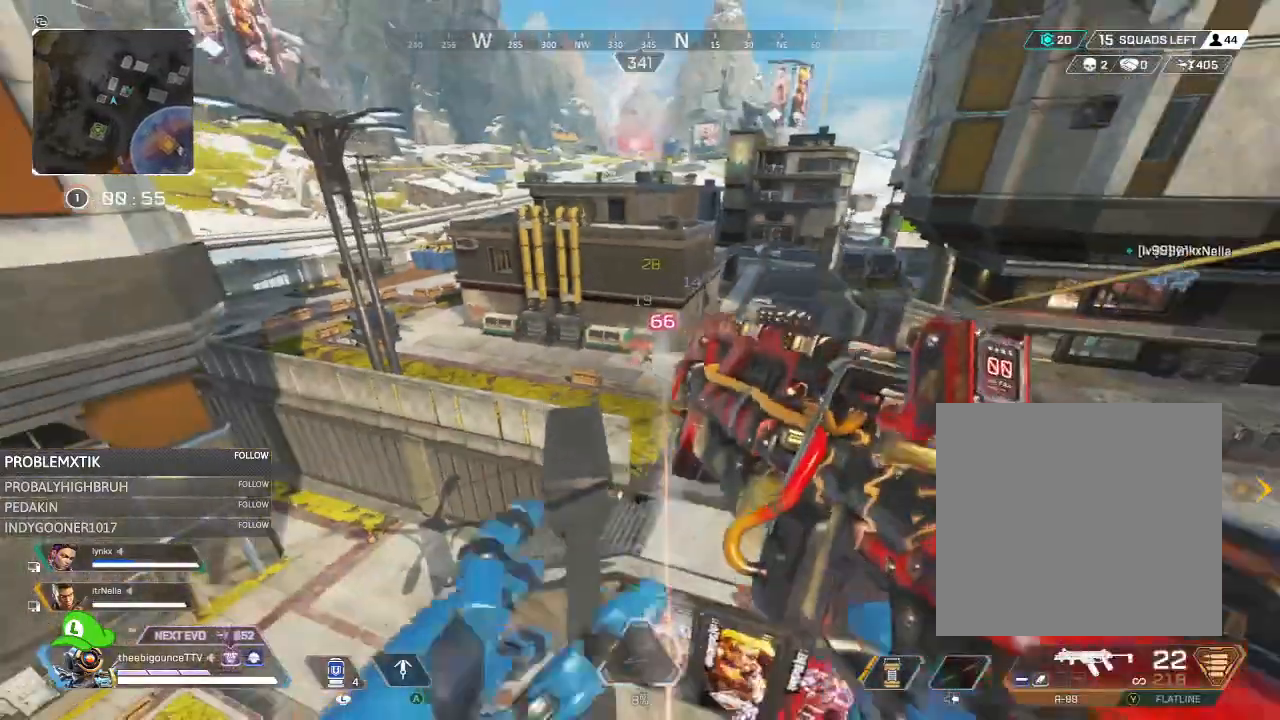
{"buttons": ["L2"], "left_stick": "up-left", "right_stick": "left", "events": [[50, "right_stick", "down"], [150, "right_stick", "center"], [283, "right_stick", "right"], [317, "left_stick", "center"], [400, "L2", "down"], [400, "right_stick", "center"], [483, "left_stick", "up-left"], [483, "right_stick", "left"]]}
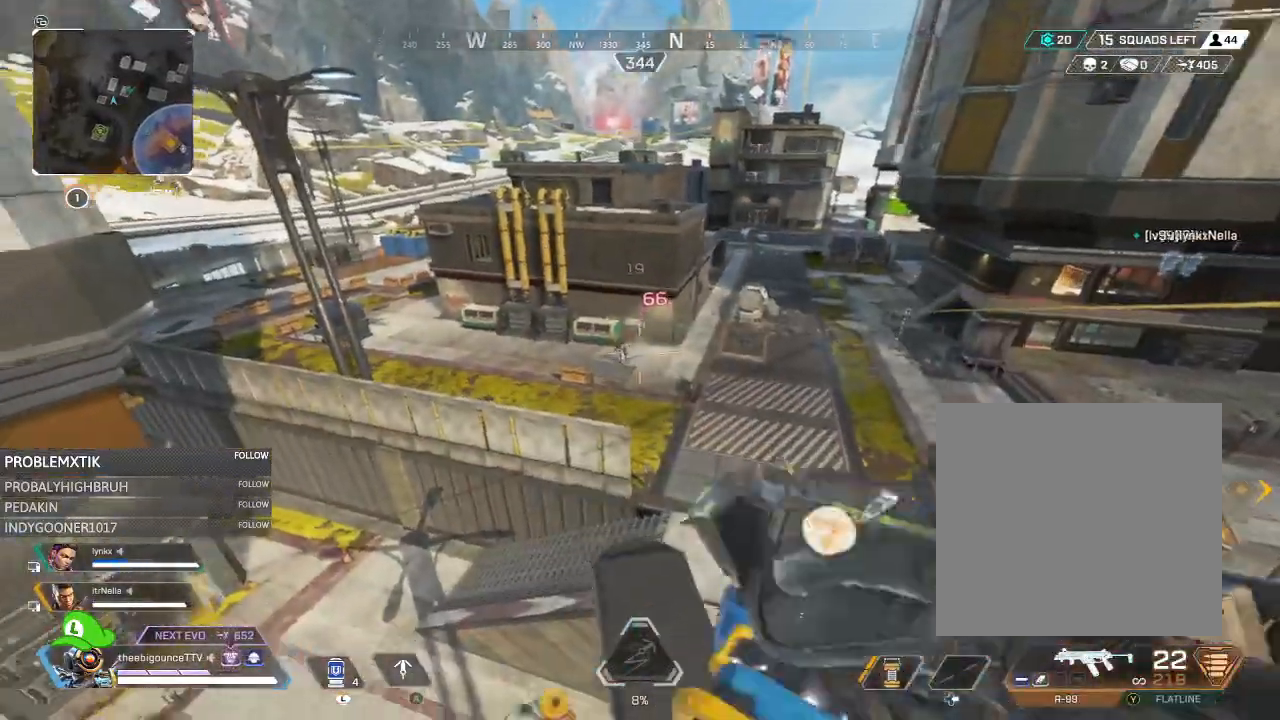
{"buttons": ["L2", "R2"], "left_stick": "right", "right_stick": "down-left", "events": [[100, "left_stick", "right"], [100, "right_stick", "center"], [200, "left_stick", "center"], [267, "R2", "down"], [267, "right_stick", "up"], [367, "right_stick", "left"], [434, "right_stick", "down-left"], [467, "left_stick", "right"]]}
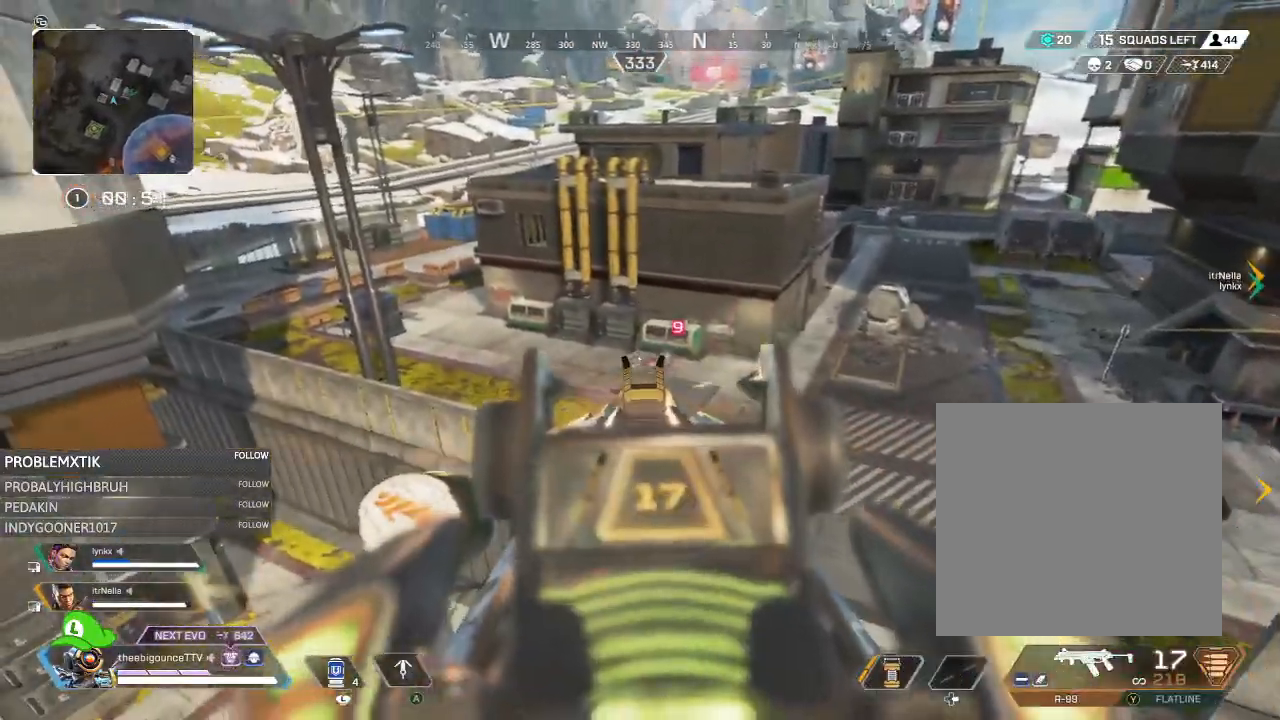
{"buttons": ["L2", "R2"], "left_stick": "center", "right_stick": "down-left", "events": [[33, "left_stick", "center"], [400, "left_stick", "right"], [467, "left_stick", "center"]]}
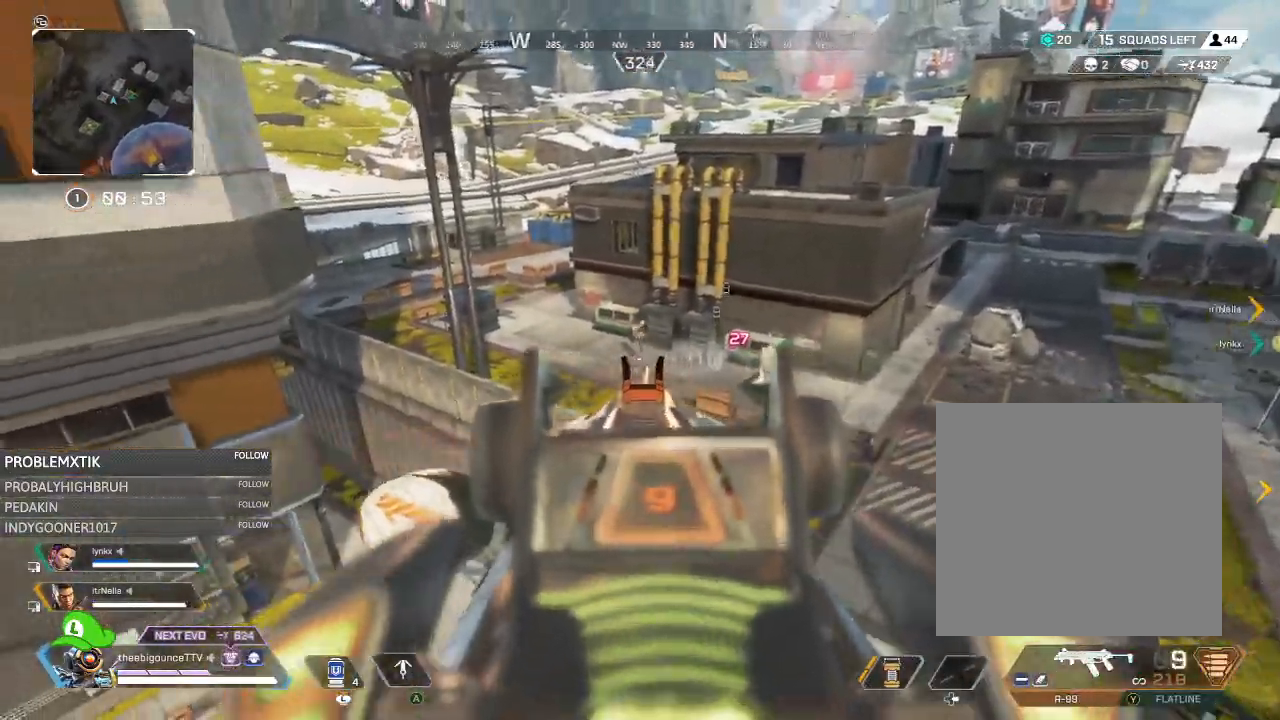
{"buttons": ["L2", "R2"], "left_stick": "center", "right_stick": "left", "events": [[34, "right_stick", "up-left"], [167, "right_stick", "left"], [300, "right_stick", "down"], [467, "right_stick", "left"]]}
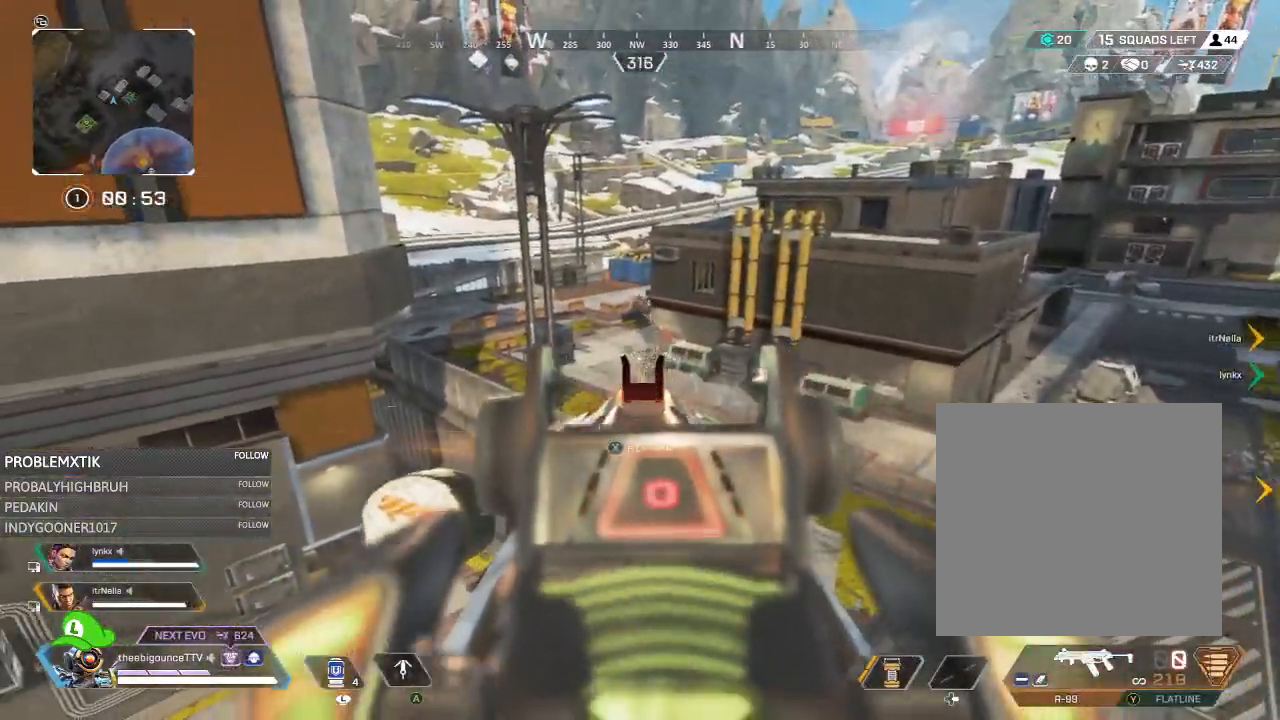
{"buttons": [], "left_stick": "up", "right_stick": "down", "events": [[33, "right_stick", "up"], [133, "right_stick", "down"], [166, "left_stick", "right"], [233, "left_stick", "up-right"], [300, "right_stick", "center"], [333, "L2", "up"], [350, "left_stick", "up"], [400, "R2", "up"], [467, "right_stick", "down"]]}
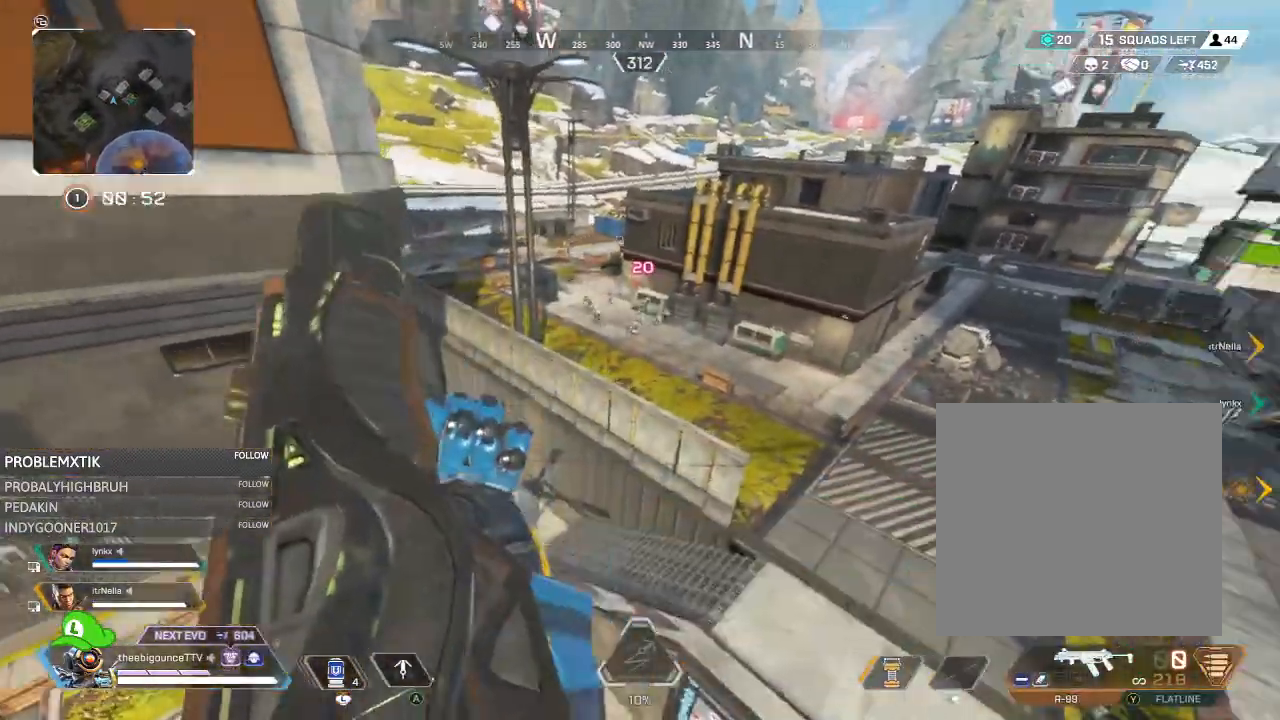
{"buttons": [], "left_stick": "right", "right_stick": "center", "events": [[67, "L1", "down"], [134, "left_stick", "up-right"], [167, "right_stick", "center"], [200, "L1", "up"], [300, "left_stick", "right"]]}
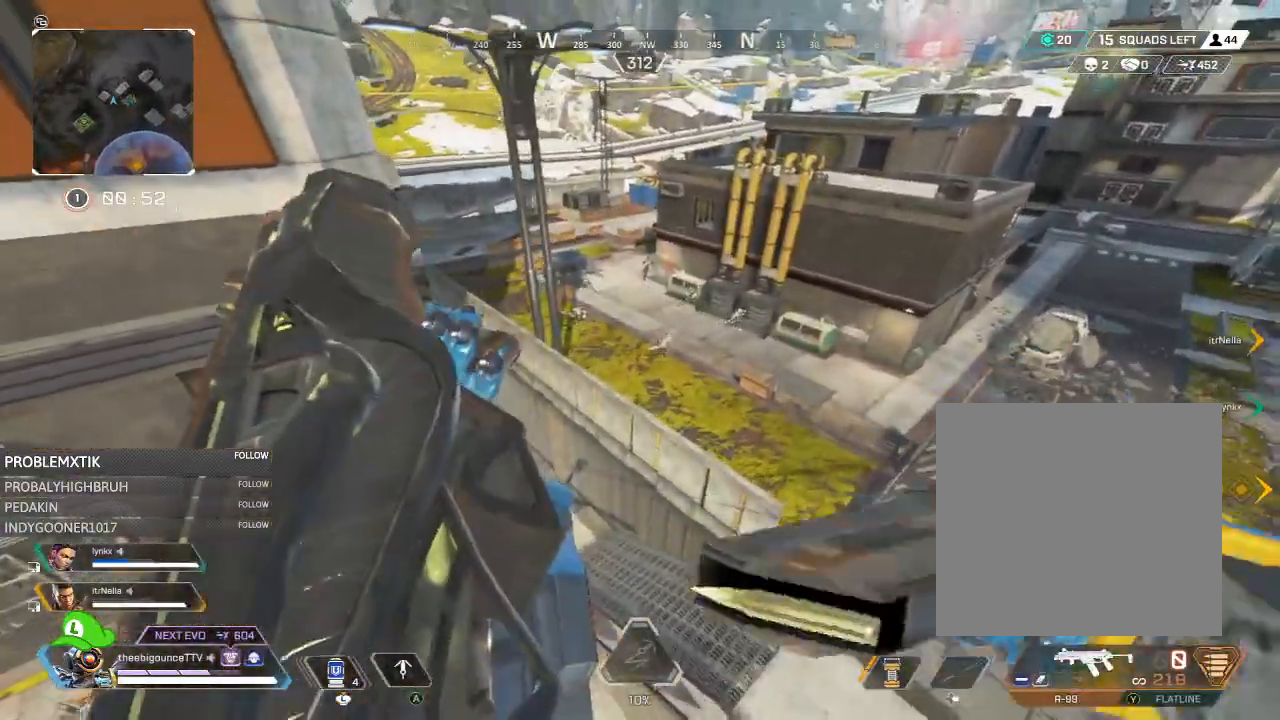
{"buttons": [], "left_stick": "right", "right_stick": "center", "events": [[33, "R3", "down"], [133, "R3", "up"], [317, "R3", "down"], [433, "R3", "up"]]}
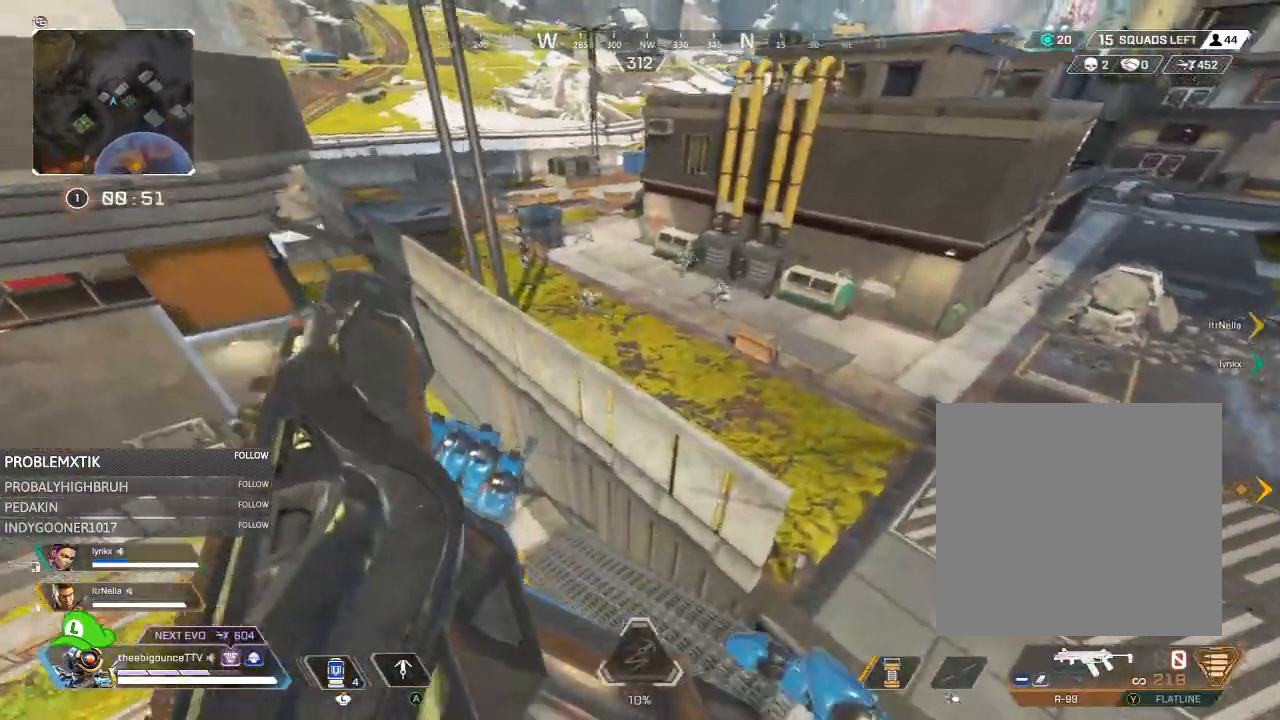
{"buttons": [], "left_stick": "up-right", "right_stick": "up-right", "events": [[334, "right_stick", "up-right"], [401, "left_stick", "up-right"]]}
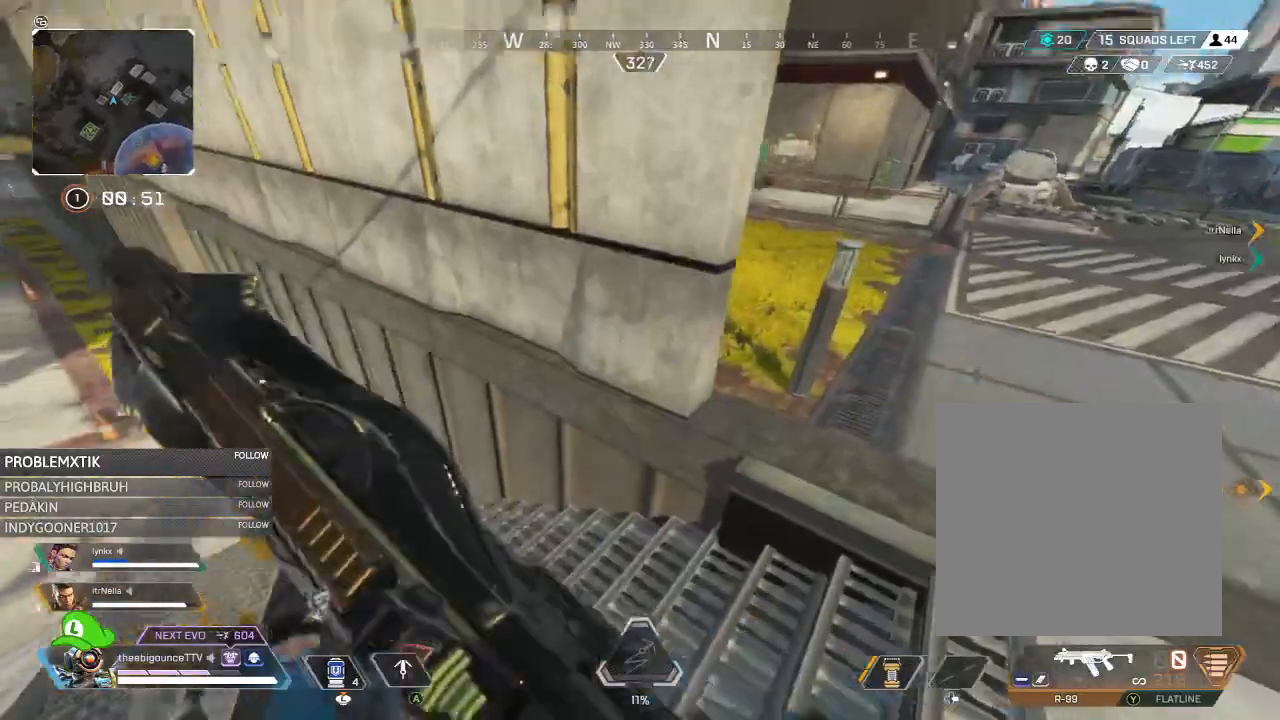
{"buttons": [], "left_stick": "up-right", "right_stick": "center", "events": [[33, "right_stick", "up"], [250, "right_stick", "up-left"], [467, "right_stick", "center"]]}
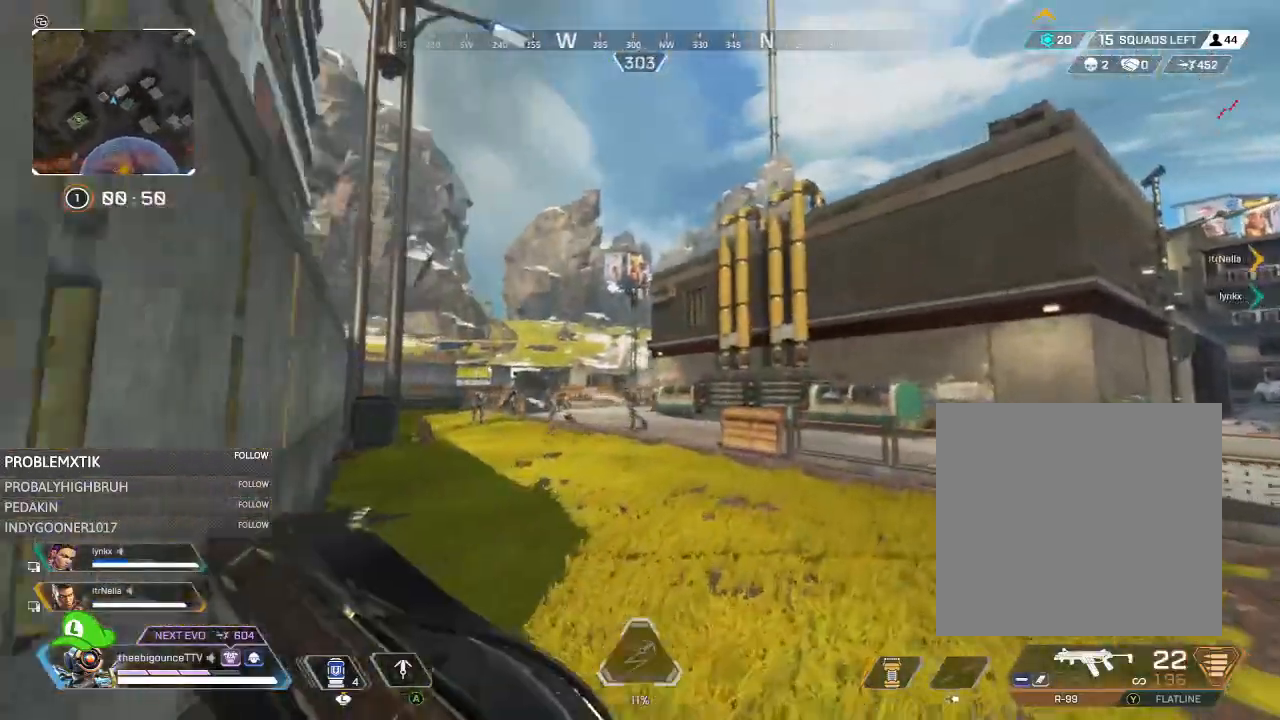
{"buttons": [], "left_stick": "up", "right_stick": "center", "events": [[67, "right_stick", "down"], [184, "left_stick", "up"], [234, "right_stick", "center"], [334, "right_stick", "left"], [434, "right_stick", "center"]]}
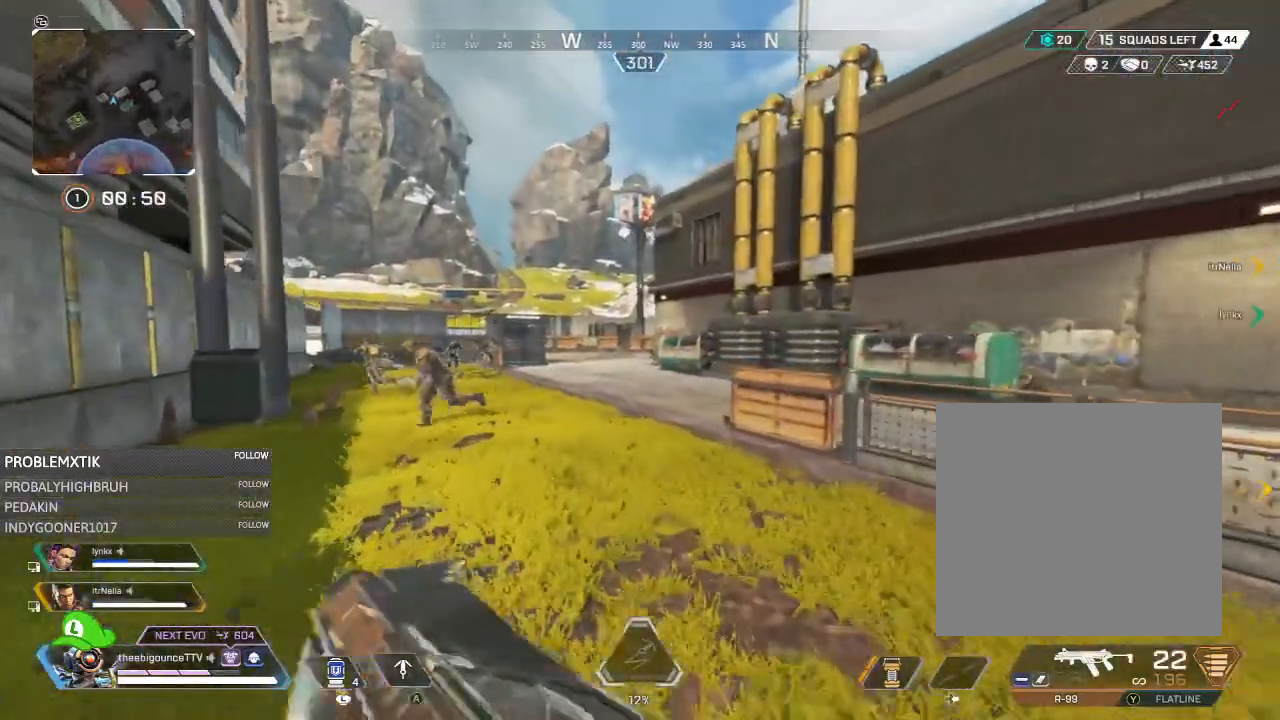
{"buttons": [], "left_stick": "up", "right_stick": "center", "events": [[200, "right_stick", "down"], [333, "right_stick", "center"]]}
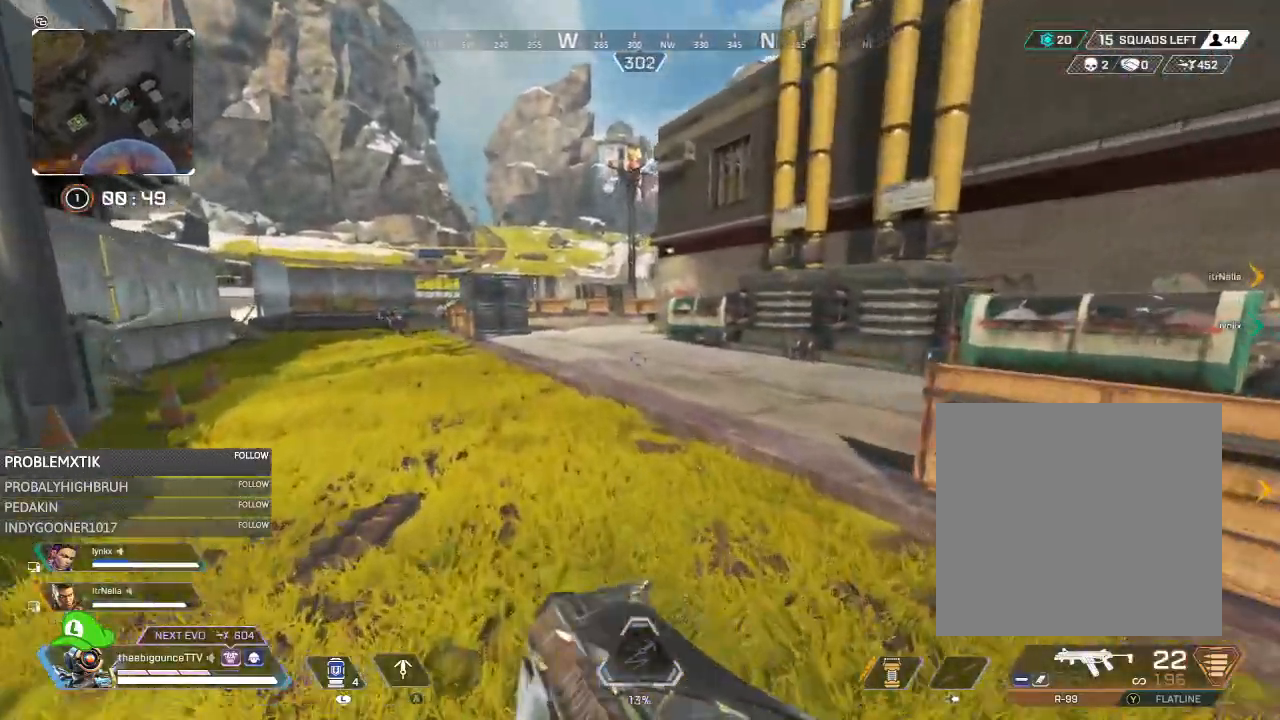
{"buttons": [], "left_stick": "up", "right_stick": "center", "events": [[284, "right_stick", "down-right"], [334, "R3", "down"], [417, "R3", "up"], [451, "right_stick", "center"]]}
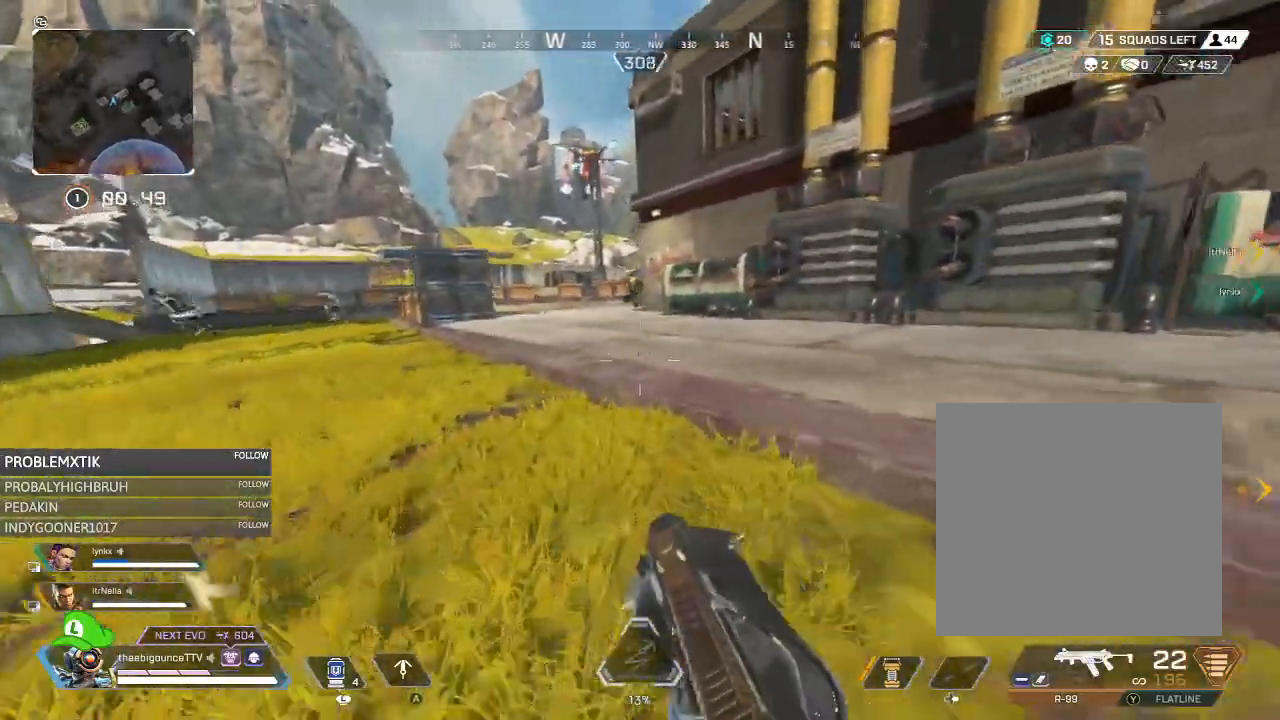
{"buttons": [], "left_stick": "up", "right_stick": "center", "events": [[83, "L1", "down"], [150, "L1", "up"], [300, "right_stick", "right"], [417, "right_stick", "center"]]}
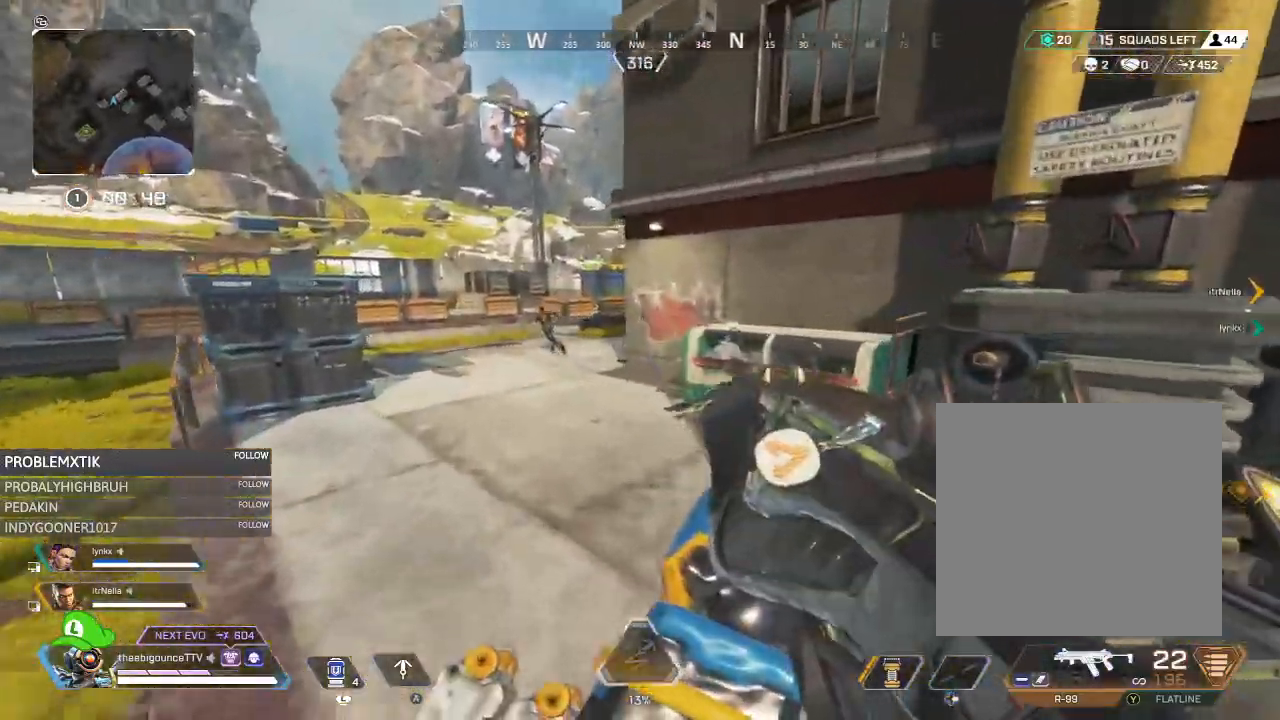
{"buttons": [], "left_stick": "up", "right_stick": "right", "events": [[117, "right_stick", "up"], [250, "right_stick", "center"], [417, "right_stick", "right"]]}
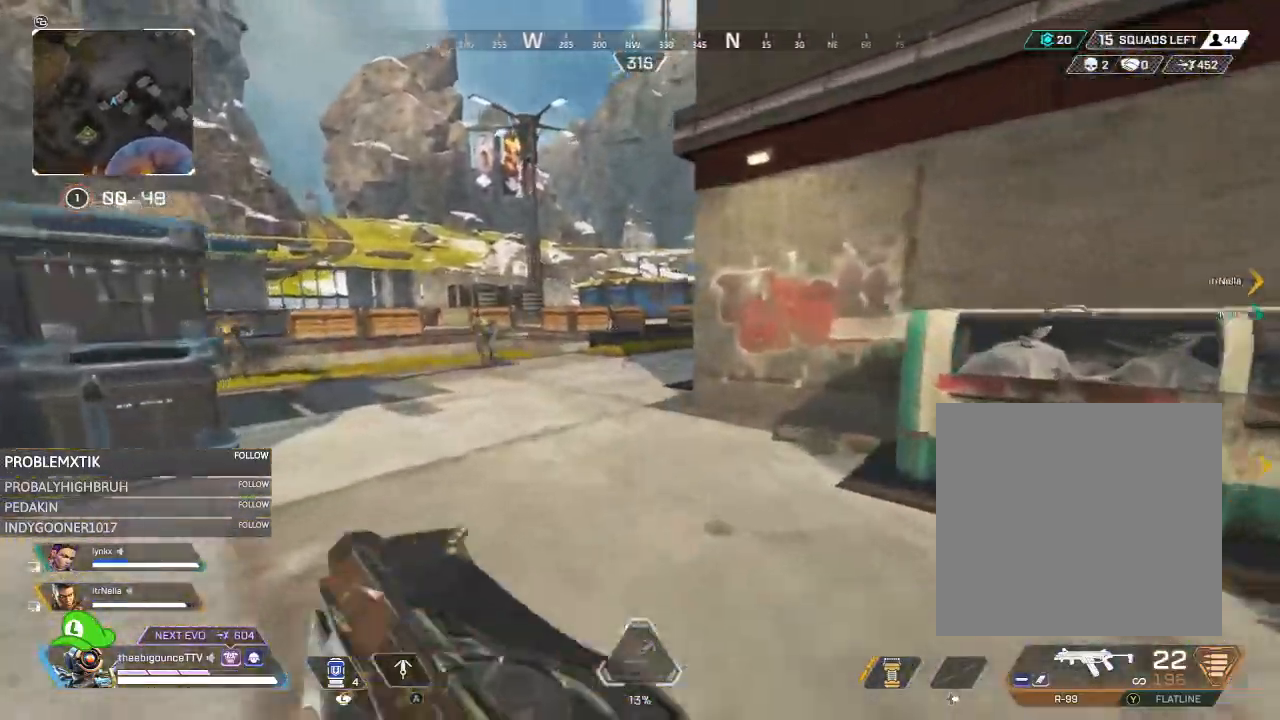
{"buttons": [], "left_stick": "up-left", "right_stick": "right", "events": [[16, "right_stick", "center"], [183, "right_stick", "right"], [317, "left_stick", "up-left"], [350, "right_stick", "center"], [450, "right_stick", "right"]]}
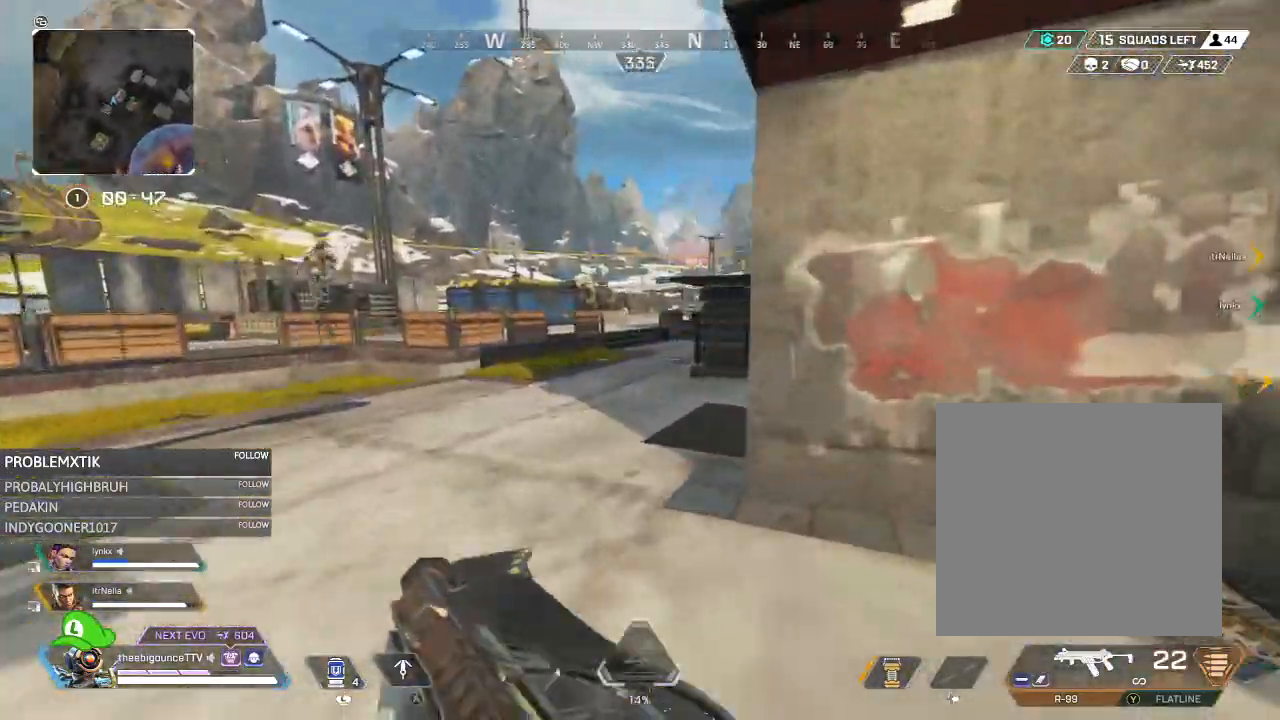
{"buttons": [], "left_stick": "up-left", "right_stick": "right", "events": [[134, "right_stick", "center"], [184, "right_stick", "right"]]}
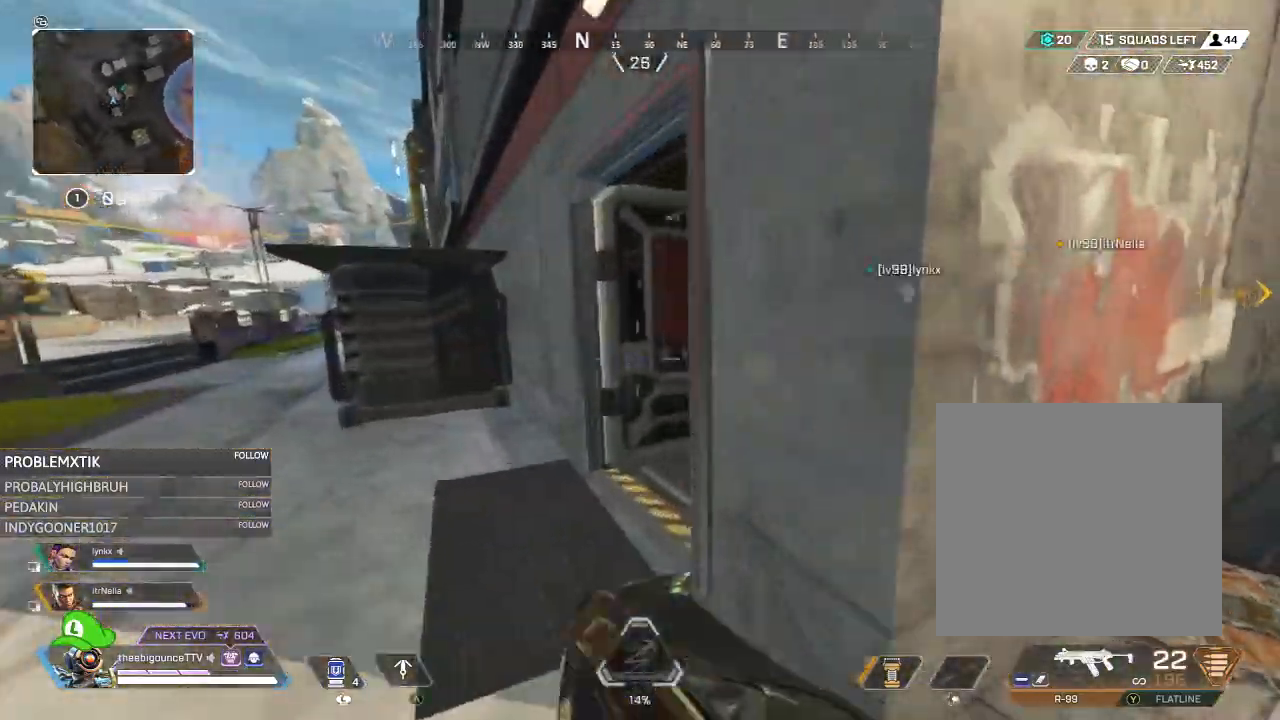
{"buttons": [], "left_stick": "up", "right_stick": "center", "events": [[300, "left_stick", "up"], [433, "right_stick", "center"]]}
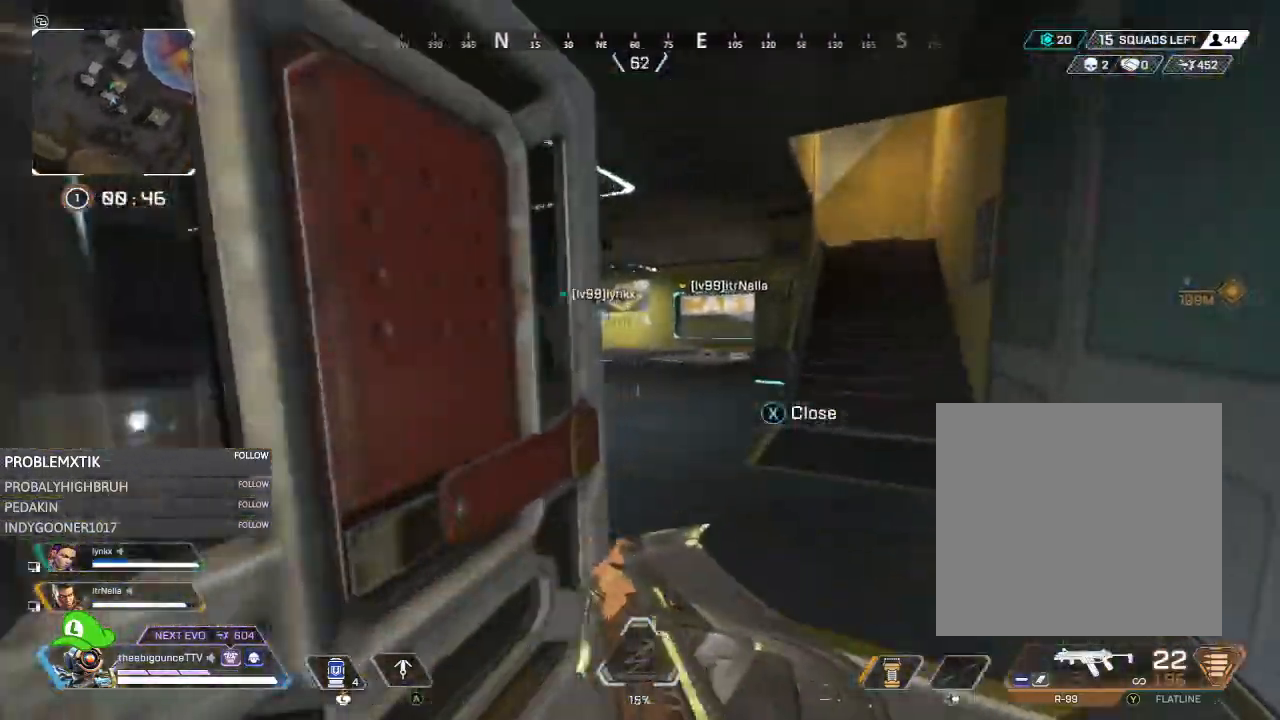
{"buttons": ["L2"], "left_stick": "up", "right_stick": "left", "events": [[100, "right_stick", "left"], [451, "L2", "down"]]}
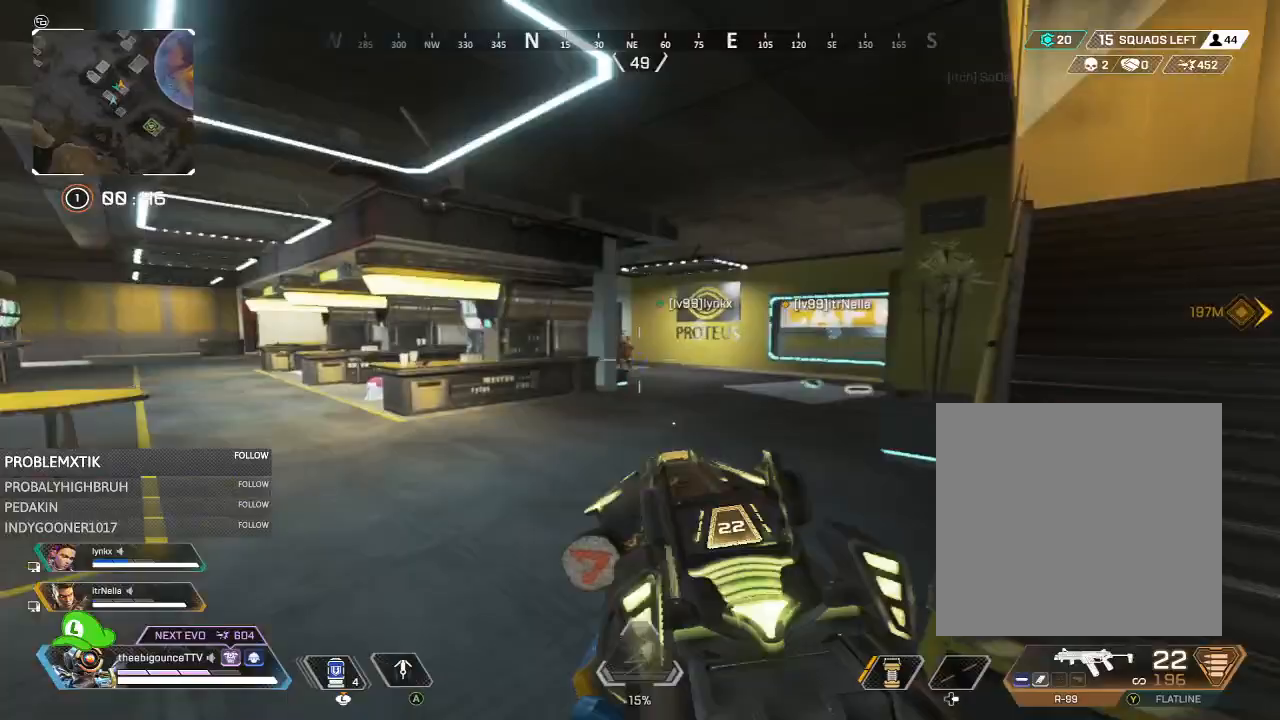
{"buttons": ["L2", "R2"], "left_stick": "up-right", "right_stick": "down-left", "events": [[116, "left_stick", "up-right"], [483, "R2", "down"], [483, "right_stick", "down-left"]]}
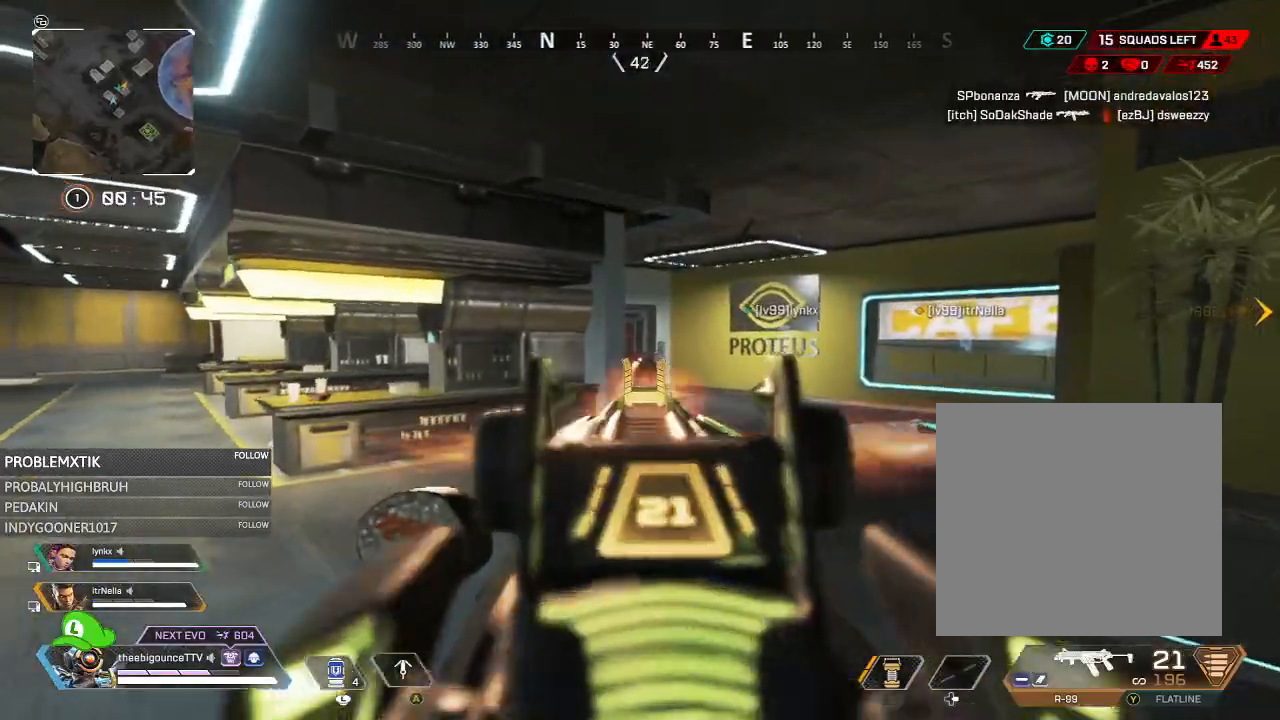
{"buttons": ["L2", "R2"], "left_stick": "up", "right_stick": "down", "events": [[50, "left_stick", "up"], [50, "right_stick", "down"]]}
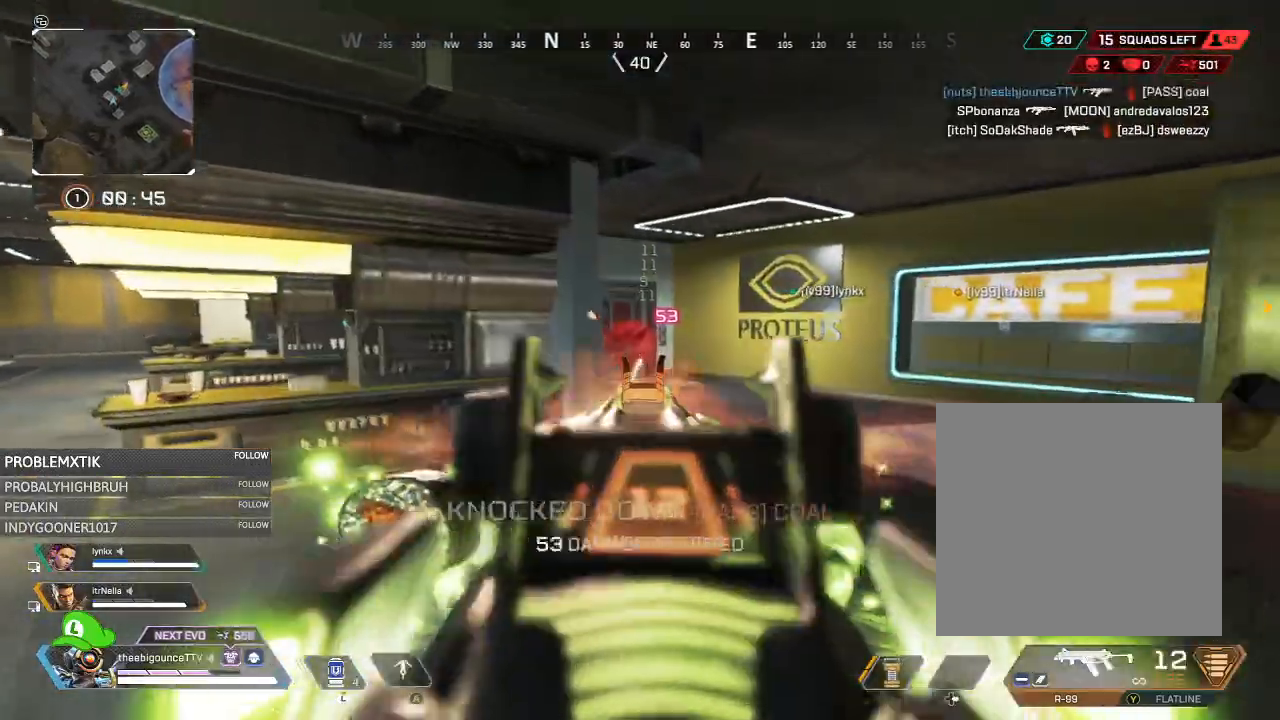
{"buttons": [], "left_stick": "up", "right_stick": "left", "events": [[50, "L2", "up"], [83, "right_stick", "center"], [116, "R2", "up"], [150, "X", "down"], [183, "X", "up"], [350, "right_stick", "left"]]}
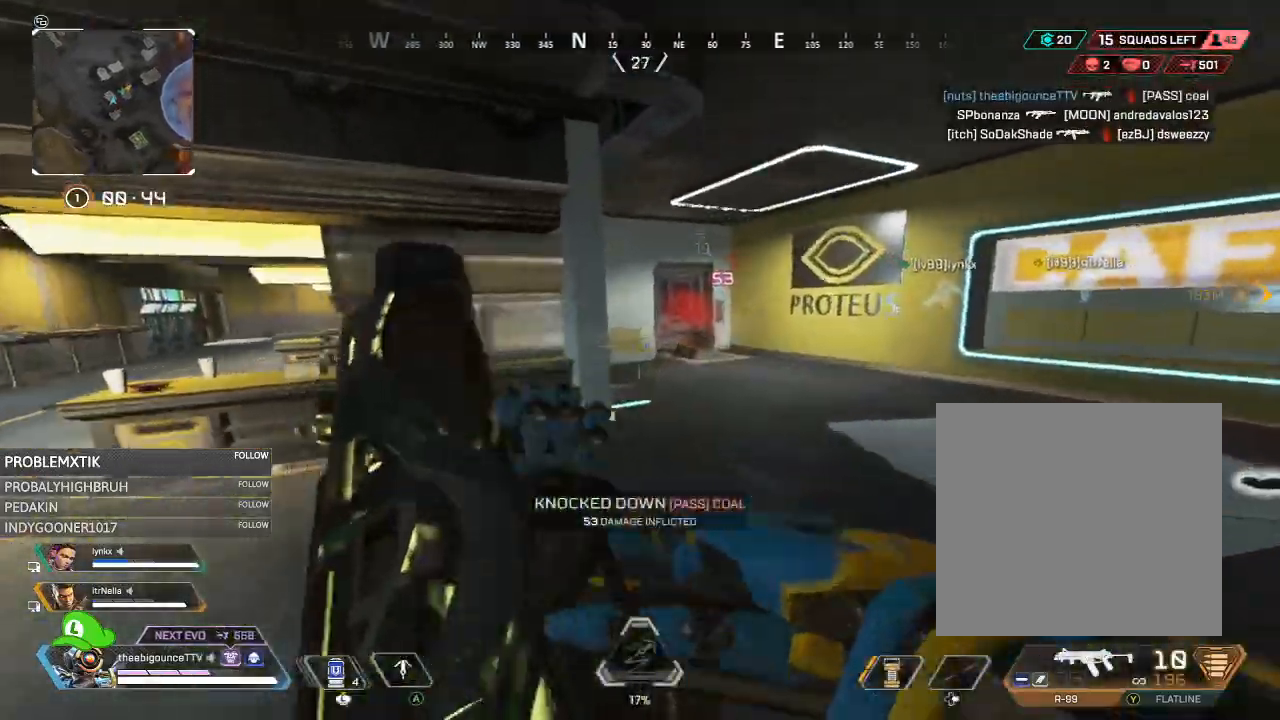
{"buttons": ["R3"], "left_stick": "up", "right_stick": "down", "events": [[17, "R3", "down"], [50, "right_stick", "center"], [117, "R3", "up"], [117, "right_stick", "left"], [284, "L1", "down"], [351, "L1", "up"], [417, "right_stick", "down"], [484, "R3", "down"]]}
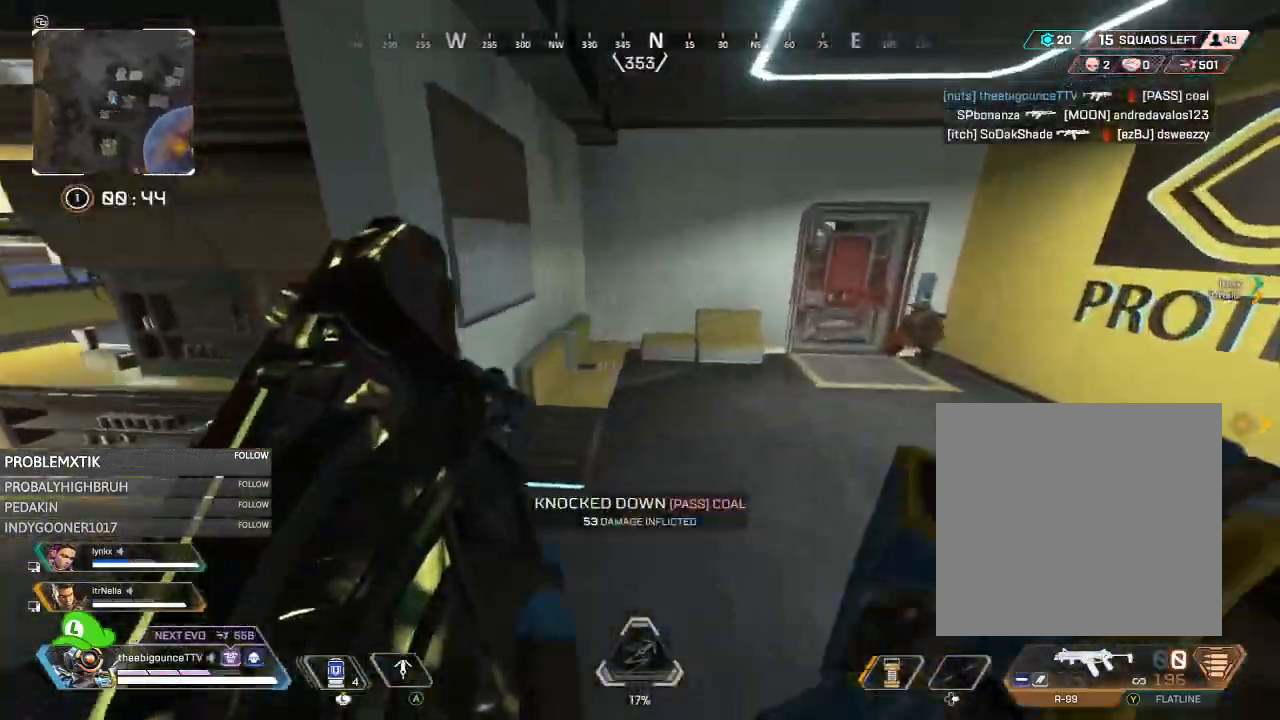
{"buttons": [], "left_stick": "up-right", "right_stick": "center", "events": [[50, "R3", "up"], [50, "right_stick", "center"], [83, "left_stick", "up-right"], [150, "R3", "down"], [217, "R3", "up"], [217, "right_stick", "right"], [383, "right_stick", "center"]]}